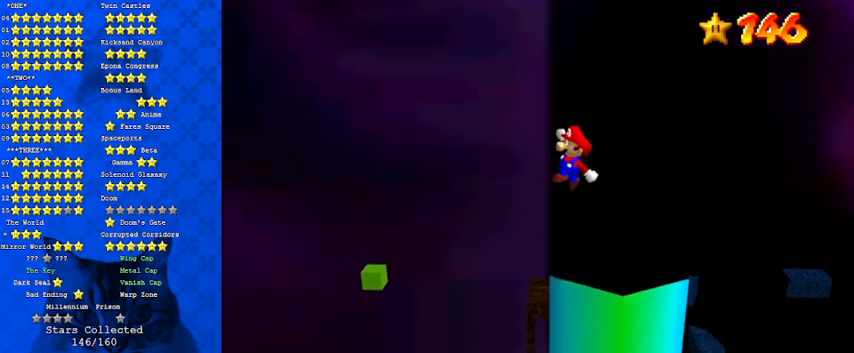
Gameplay with keyboard; each line is a JSON object with the keys held at the frame after it. "events" lists presses ("down") and releases ("up") of "a", "c", "ctrl", "d", "down", "left", "return", "right", "s", "shift", "up", "w", "x" and "y" between this image and that frame as [ms after this image, input, new state], when the widget could be followed in between. No other keys are recorded. Mouse input is not recorded.
{"keys": [], "events": [[33, "left", "down"], [133, "ctrl", "down"], [133, "left", "up"], [233, "ctrl", "up"]]}
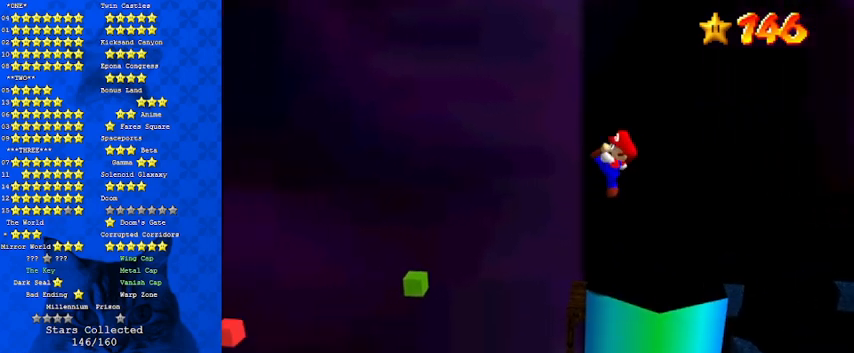
{"keys": ["left", "shift"], "events": [[100, "left", "down"], [267, "shift", "down"]]}
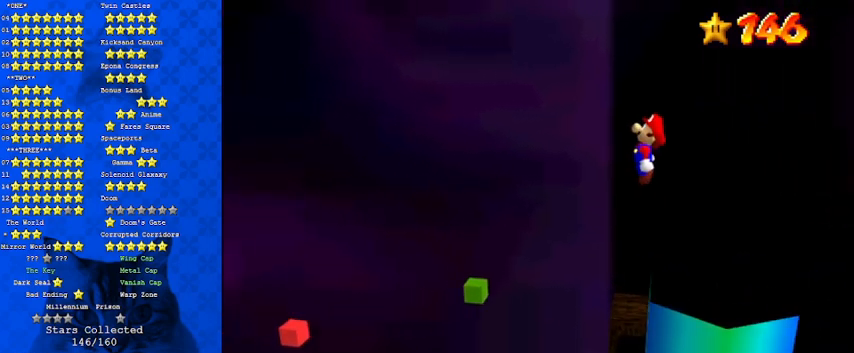
{"keys": ["right", "shift"], "events": [[367, "left", "up"], [367, "right", "down"]]}
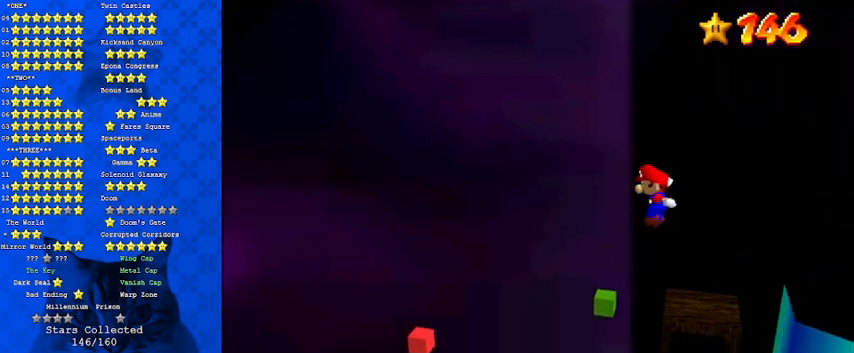
{"keys": [], "events": [[133, "ctrl", "down"], [300, "ctrl", "up"], [300, "return", "down"], [300, "right", "up"], [300, "shift", "up"], [400, "return", "up"]]}
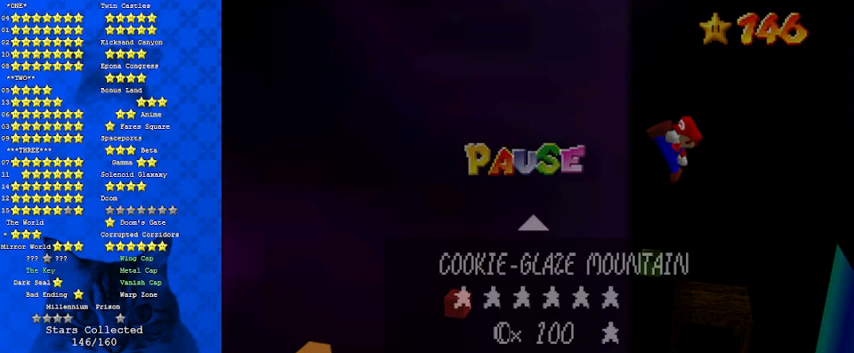
{"keys": ["return"], "events": [[133, "left", "down"], [300, "left", "up"], [300, "return", "down"], [400, "return", "up"], [500, "return", "down"]]}
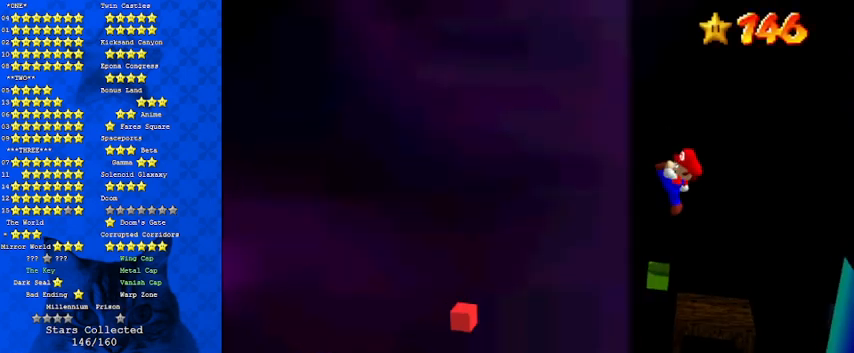
{"keys": [], "events": [[133, "return", "up"], [367, "return", "down"], [500, "return", "up"]]}
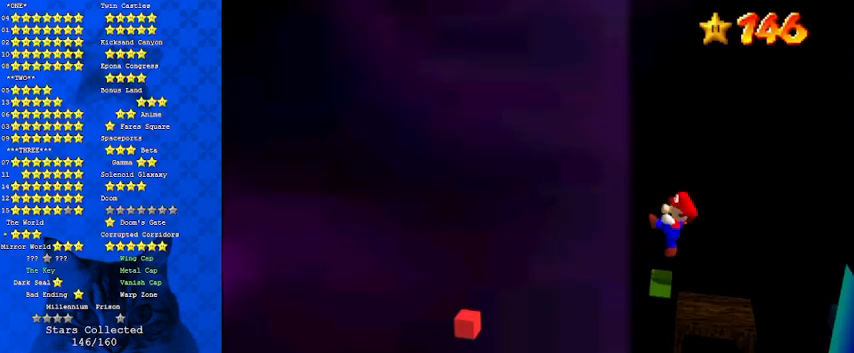
{"keys": ["d"], "events": [[500, "d", "down"]]}
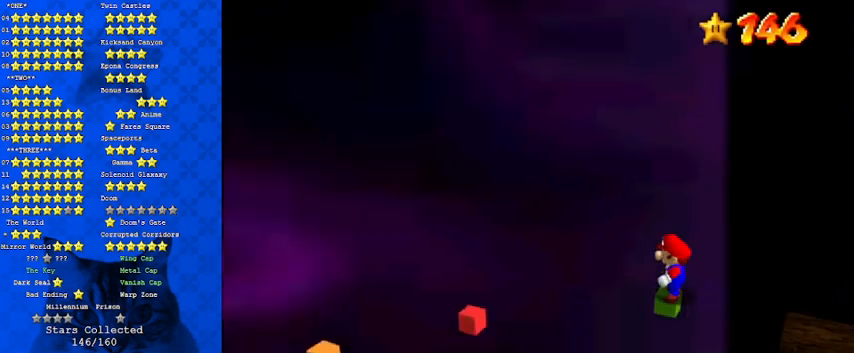
{"keys": [], "events": [[67, "d", "up"], [167, "d", "down"], [233, "d", "up"], [333, "d", "down"], [433, "d", "up"]]}
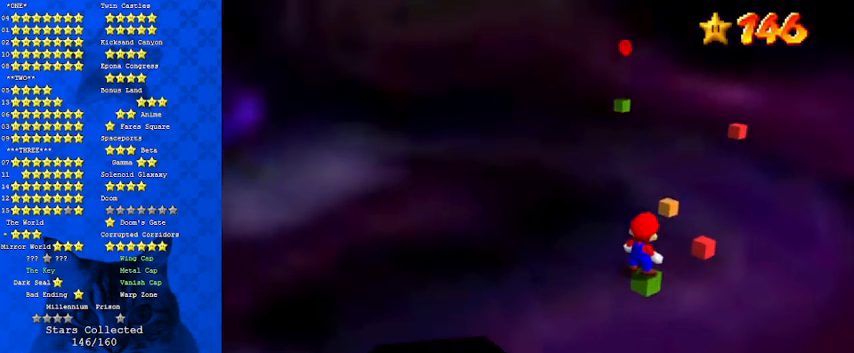
{"keys": [], "events": [[267, "a", "down"], [333, "a", "up"]]}
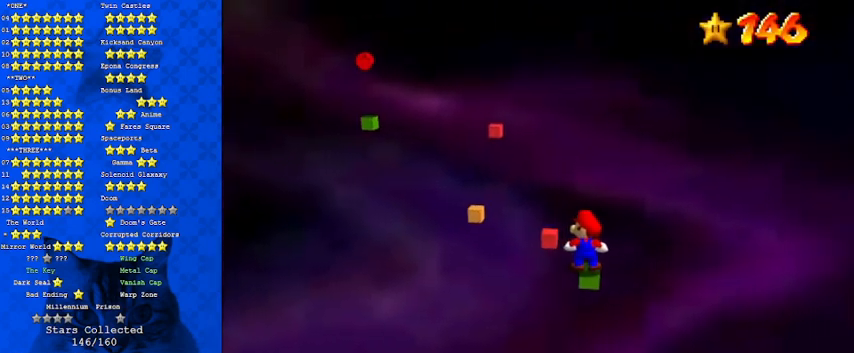
{"keys": [], "events": []}
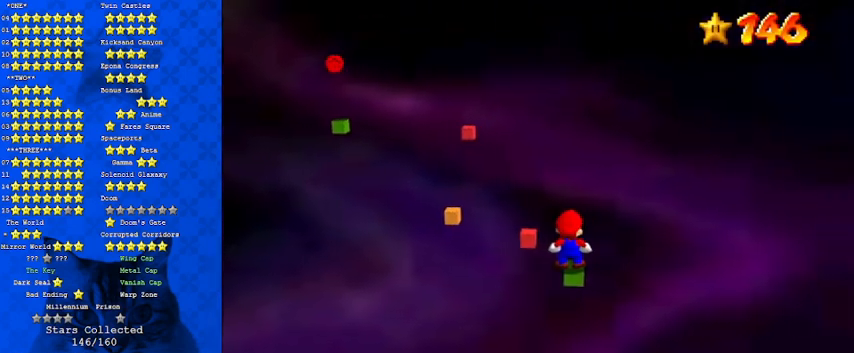
{"keys": [], "events": []}
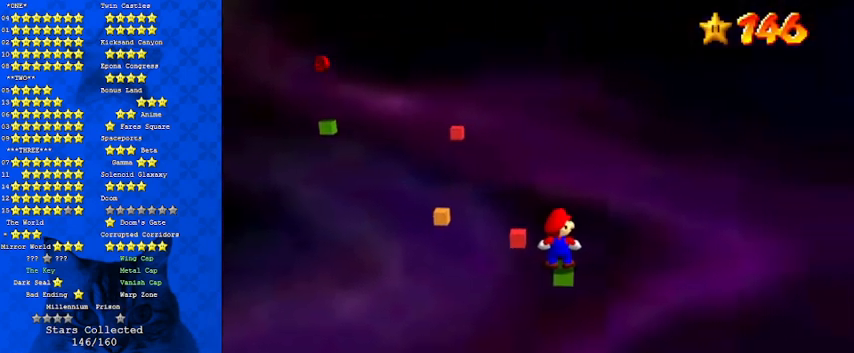
{"keys": [], "events": []}
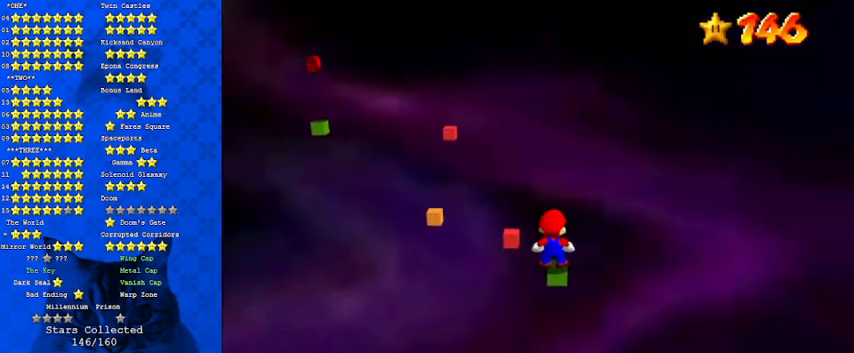
{"keys": [], "events": []}
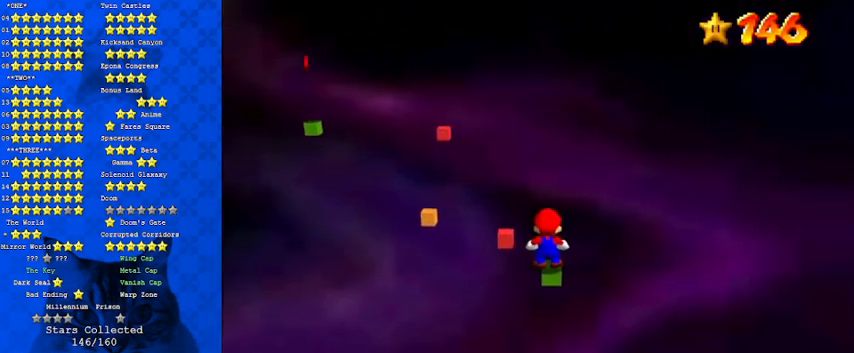
{"keys": [], "events": []}
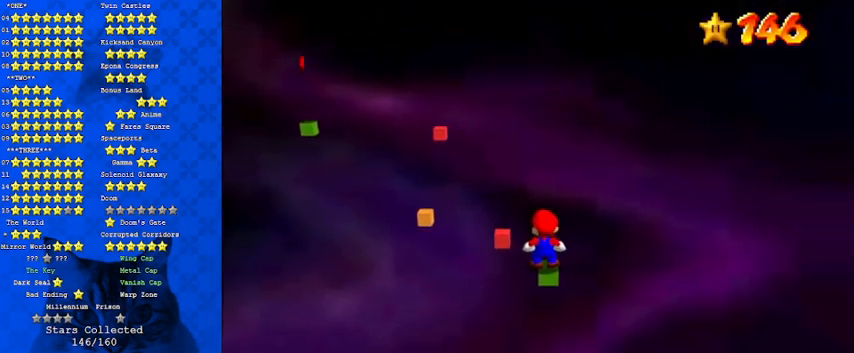
{"keys": ["right"], "events": [[133, "right", "down"]]}
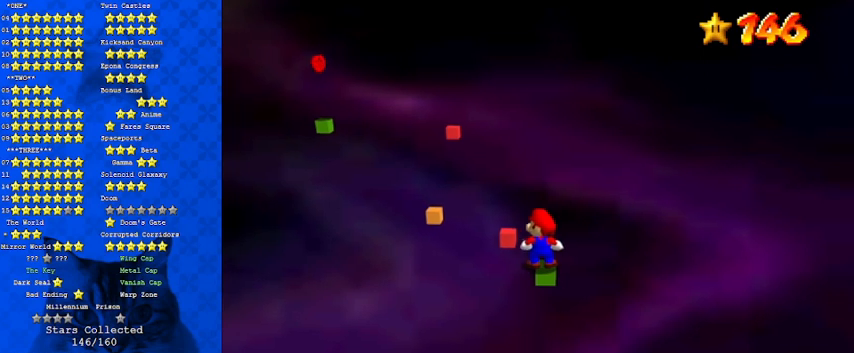
{"keys": ["right"], "events": []}
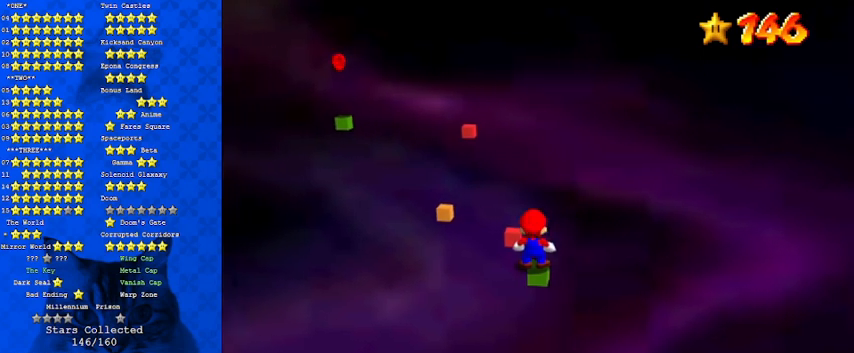
{"keys": [], "events": [[433, "right", "up"]]}
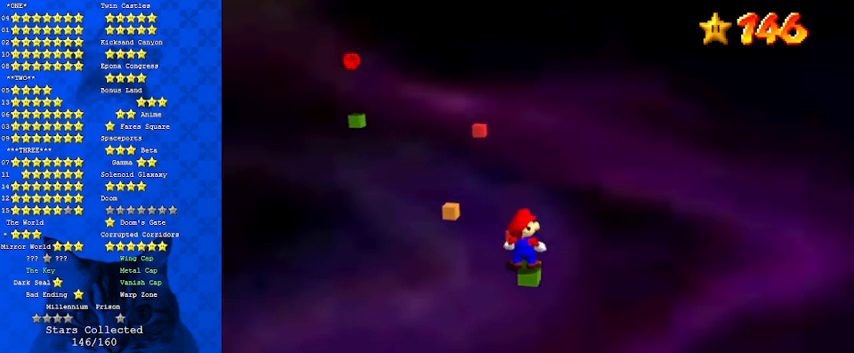
{"keys": [], "events": [[67, "right", "down"], [200, "right", "up"], [367, "right", "down"], [500, "right", "up"]]}
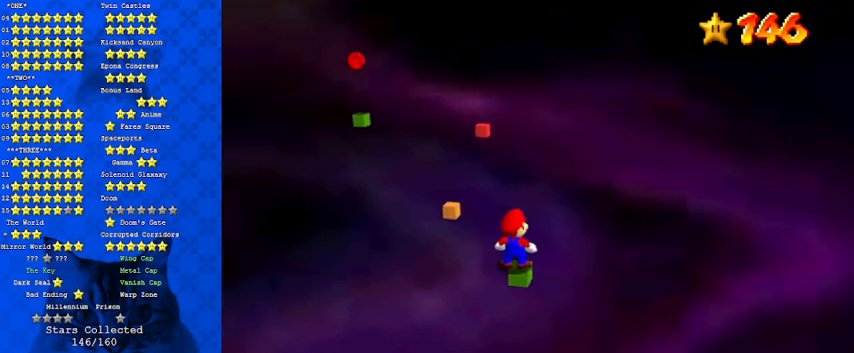
{"keys": [], "events": []}
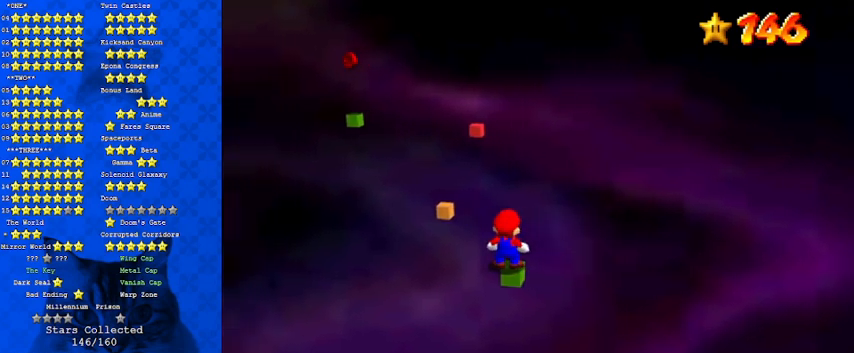
{"keys": ["right"], "events": [[467, "right", "down"]]}
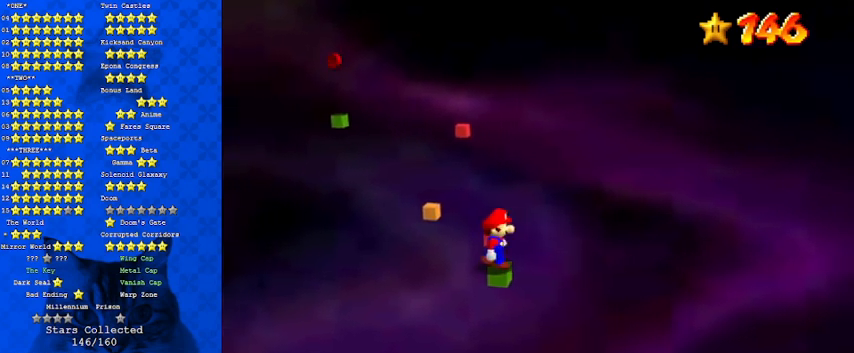
{"keys": [], "events": [[67, "right", "up"]]}
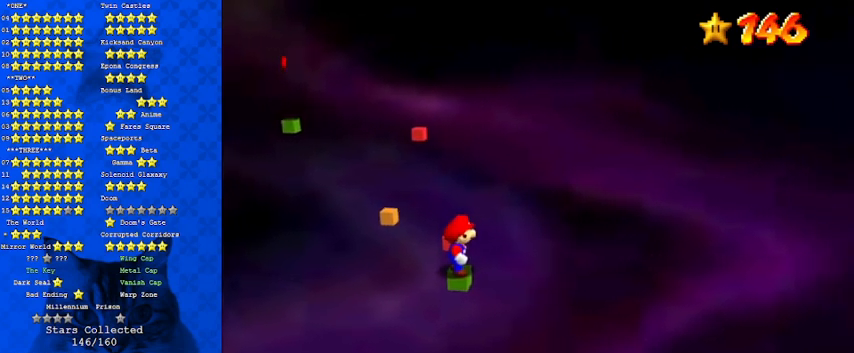
{"keys": ["right"], "events": [[67, "right", "down"], [200, "right", "up"], [400, "right", "down"]]}
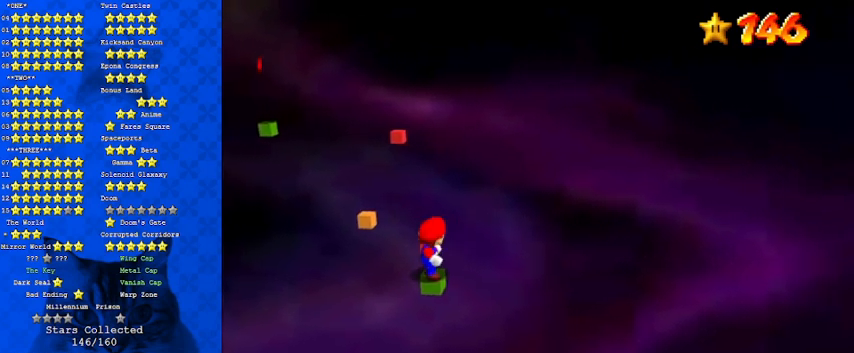
{"keys": [], "events": [[33, "right", "up"], [267, "right", "down"], [367, "right", "up"]]}
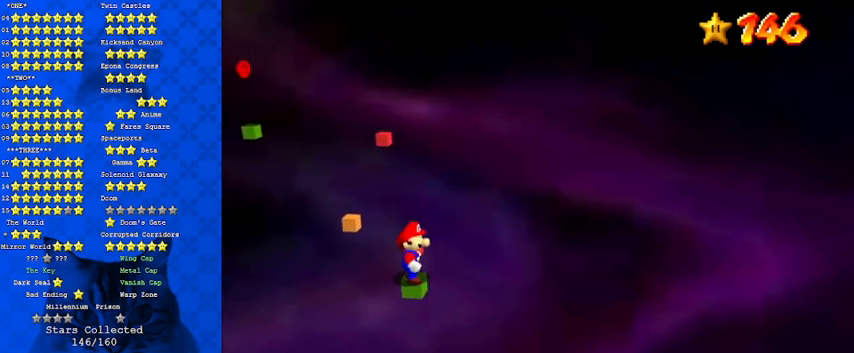
{"keys": [], "events": [[67, "a", "down"], [167, "a", "up"], [267, "a", "down"], [400, "a", "up"]]}
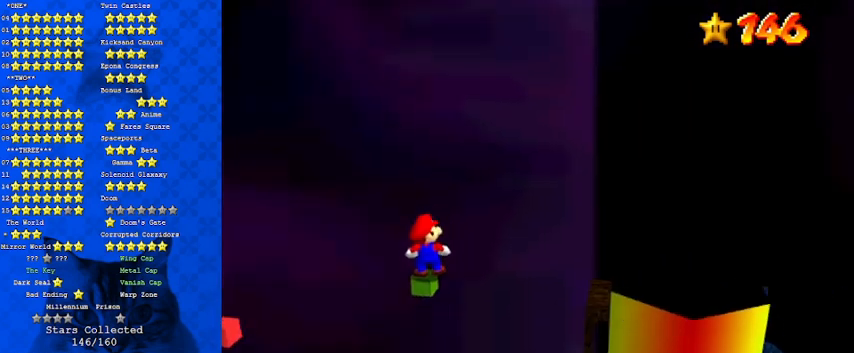
{"keys": [], "events": []}
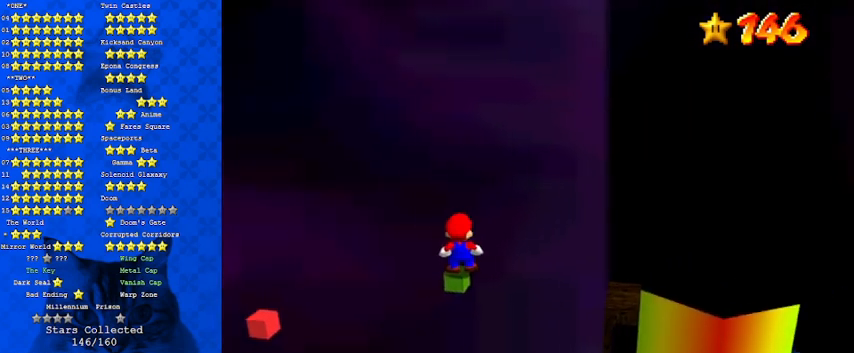
{"keys": [], "events": [[233, "left", "down"], [333, "left", "up"]]}
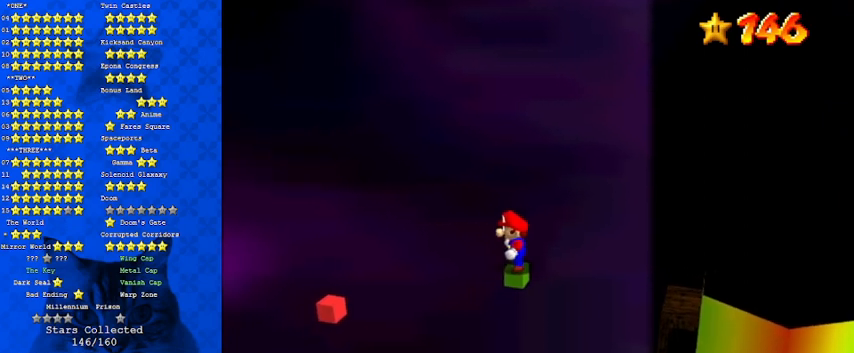
{"keys": [], "events": [[200, "shift", "down"], [300, "right", "down"], [333, "shift", "up"], [433, "right", "up"]]}
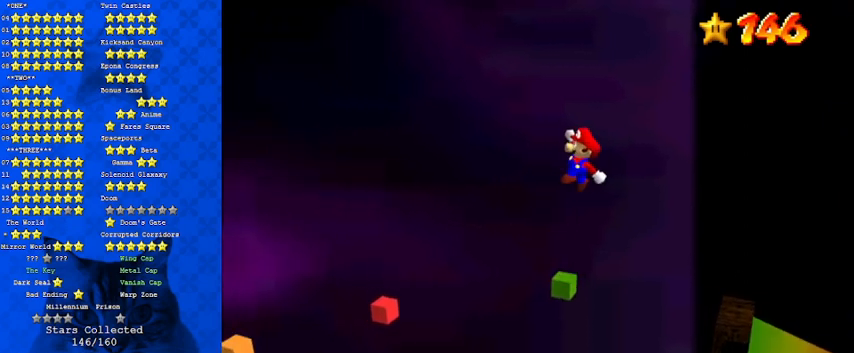
{"keys": ["left"], "events": [[33, "ctrl", "down"], [33, "left", "down"], [133, "left", "up"], [167, "ctrl", "up"], [433, "left", "down"]]}
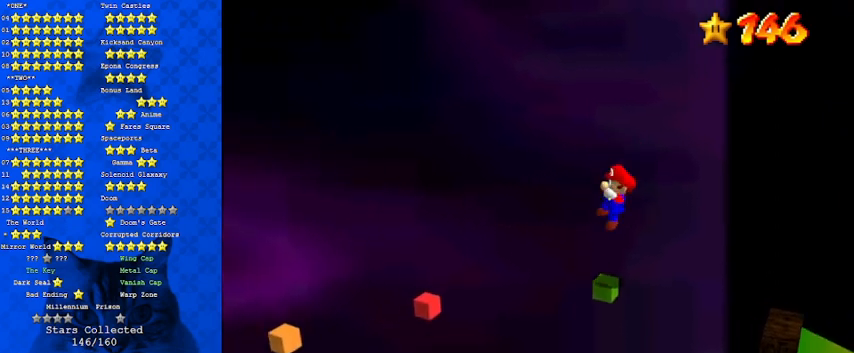
{"keys": ["left", "shift"], "events": [[167, "shift", "down"]]}